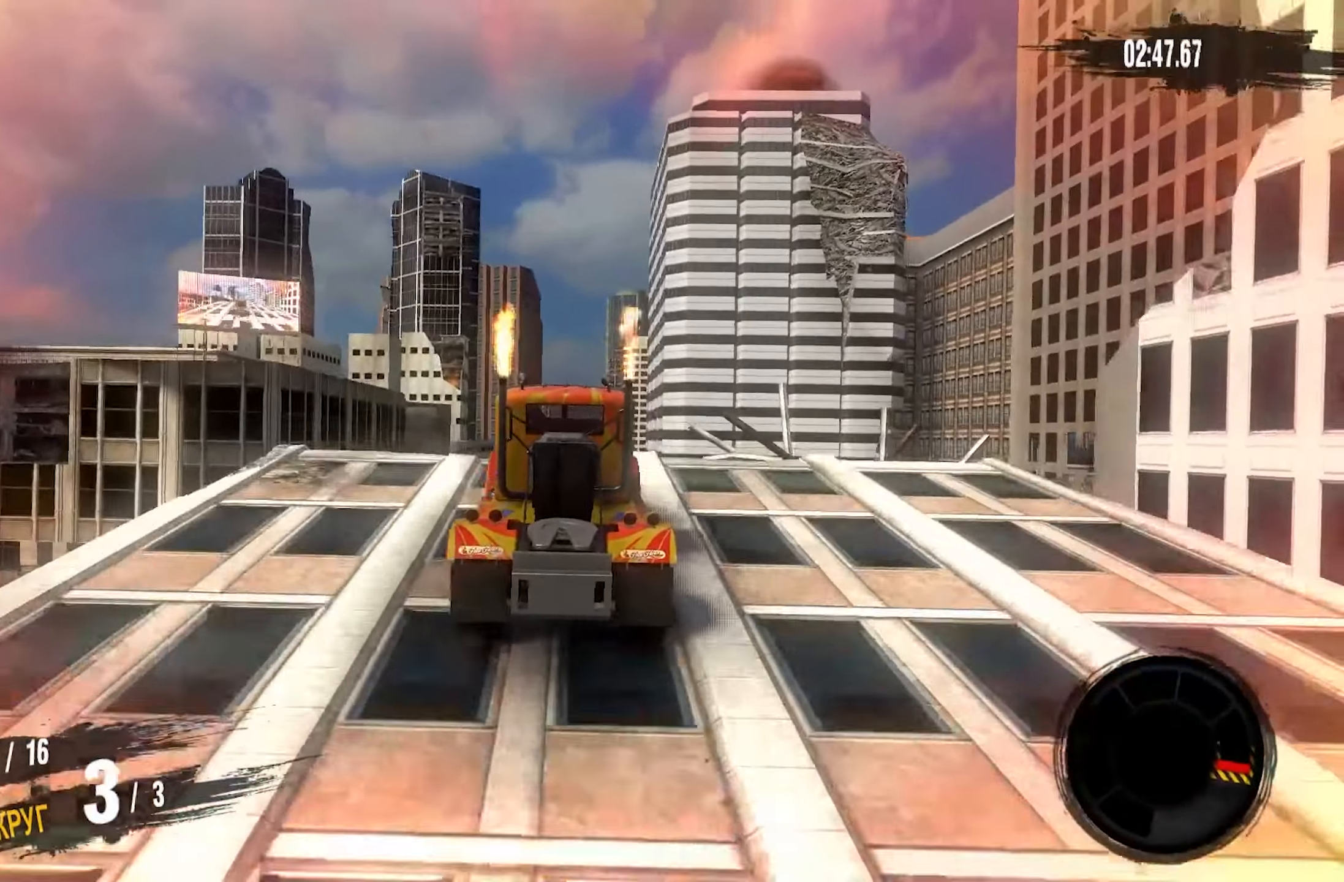
Gameplay with a controller (PlayStation layout); each line is a JSON object with the inputs held at the frame after it. "events" lists button and stick changes between this image and that frame as [ms after this image, input, new state], when the widget could be followed in between. Not read: CROSS.
{"buttons": [], "left_stick": "center", "right_stick": "center", "events": [[167, "R2", "up"]]}
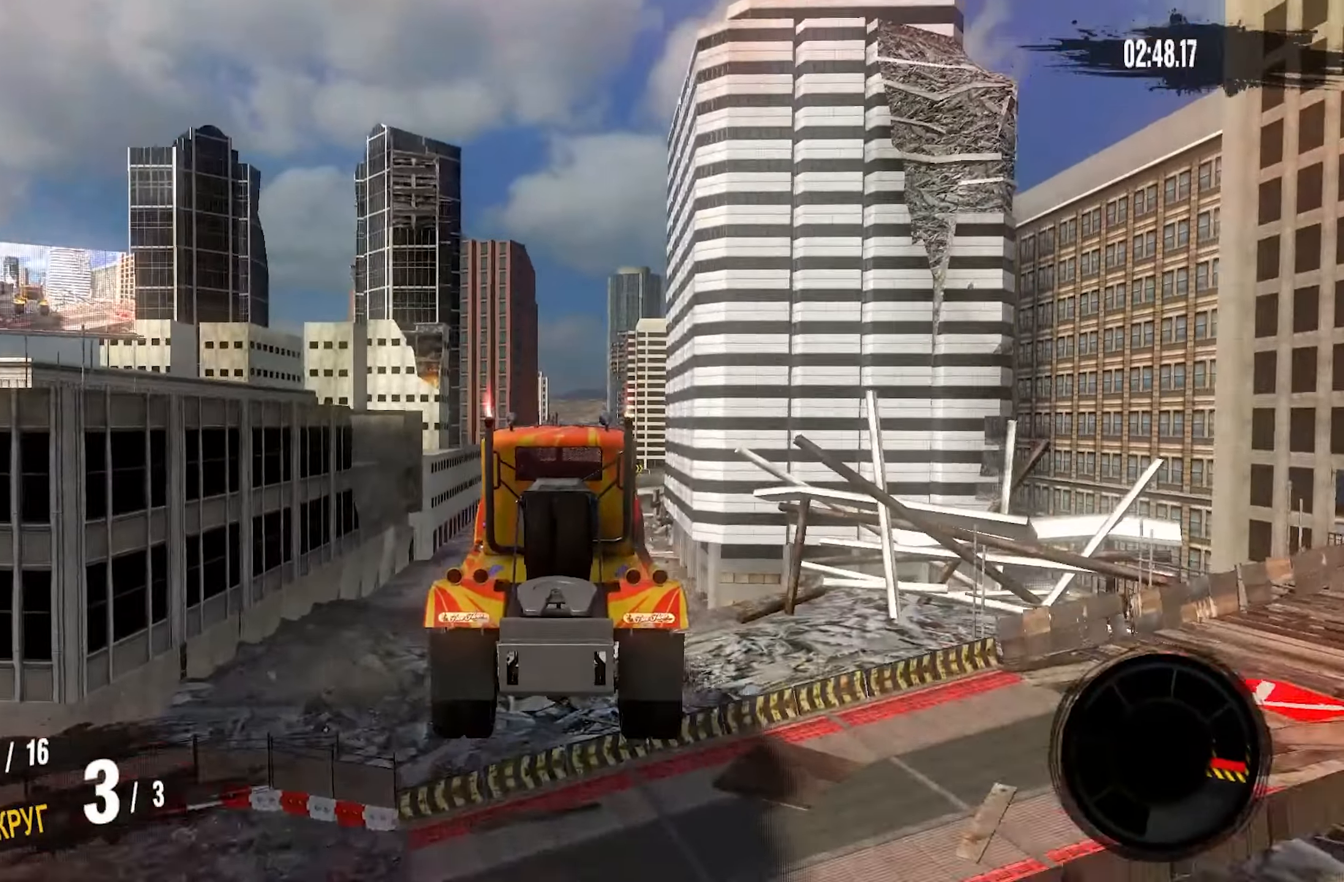
{"buttons": [], "left_stick": "center", "right_stick": "center", "events": []}
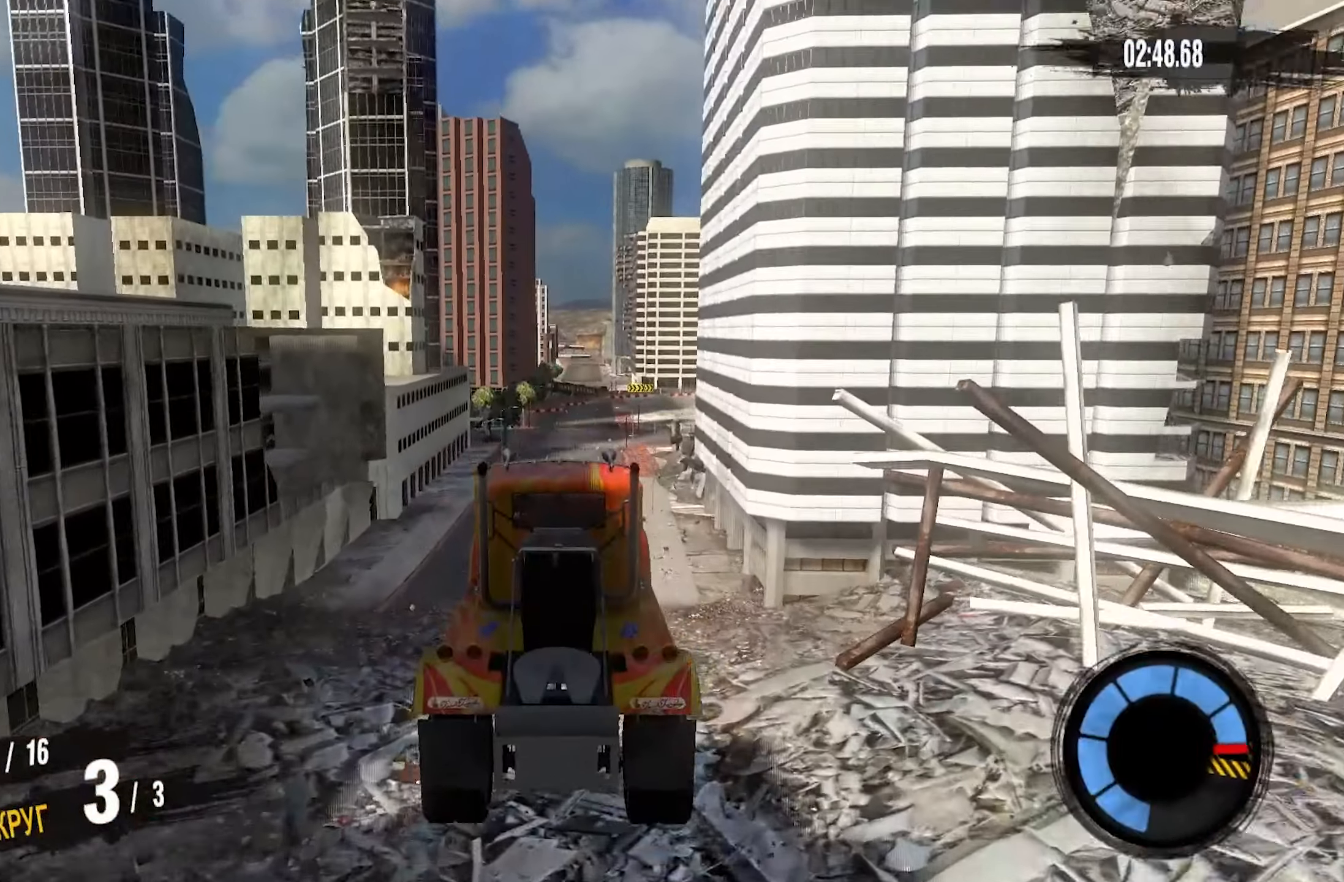
{"buttons": [], "left_stick": "center", "right_stick": "center", "events": []}
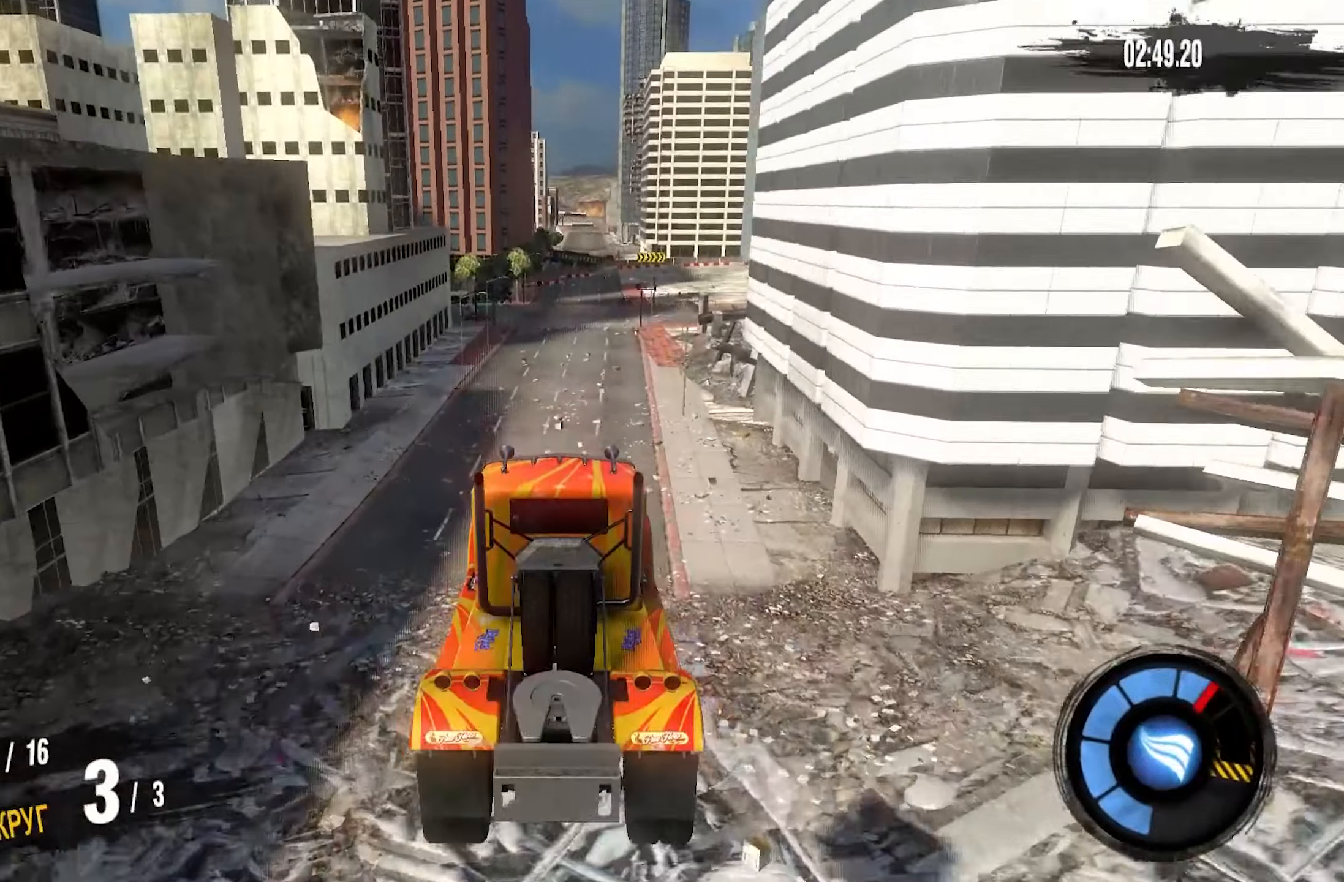
{"buttons": [], "left_stick": "center", "right_stick": "center", "events": []}
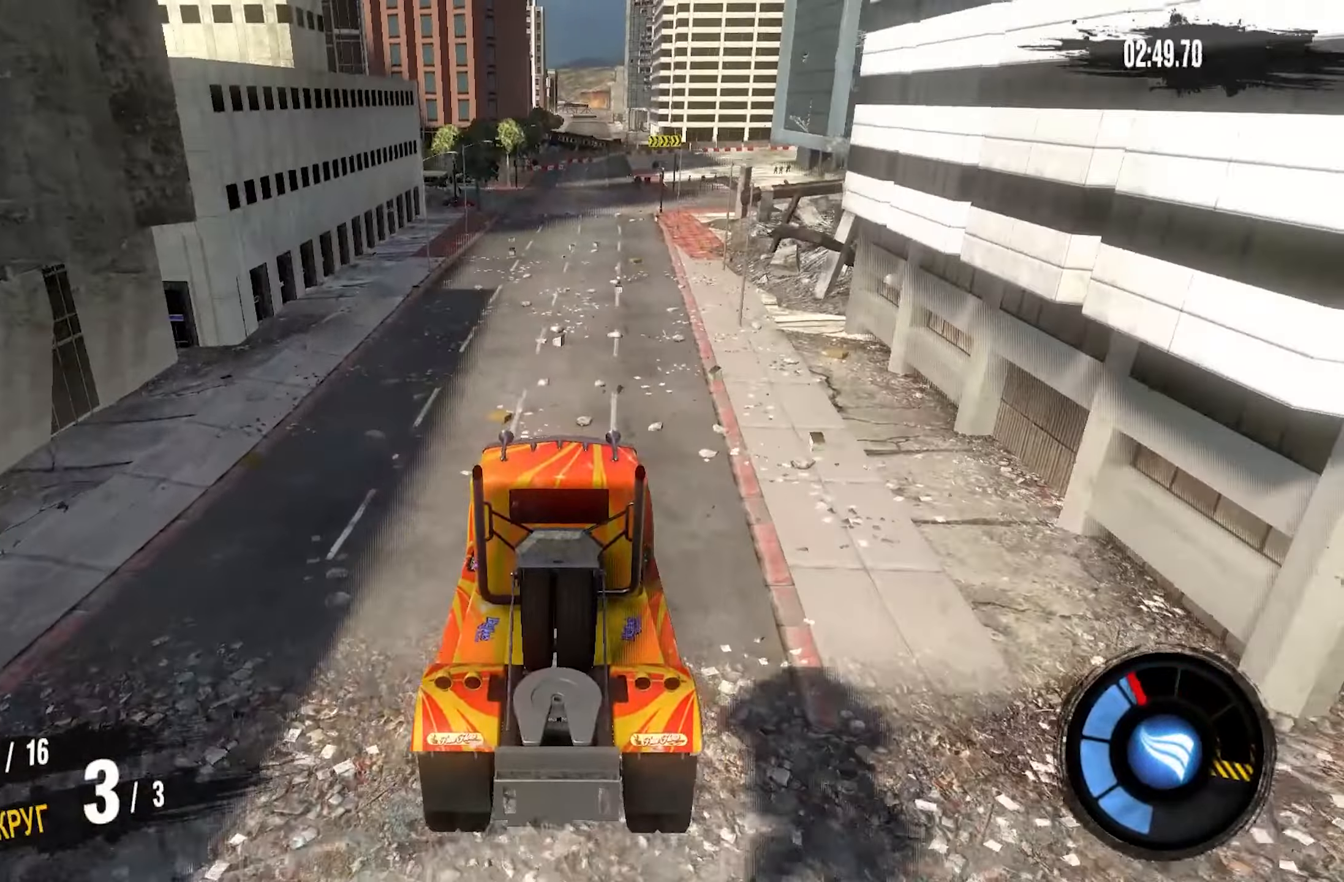
{"buttons": ["R2"], "left_stick": "center", "right_stick": "center", "events": [[334, "R2", "down"]]}
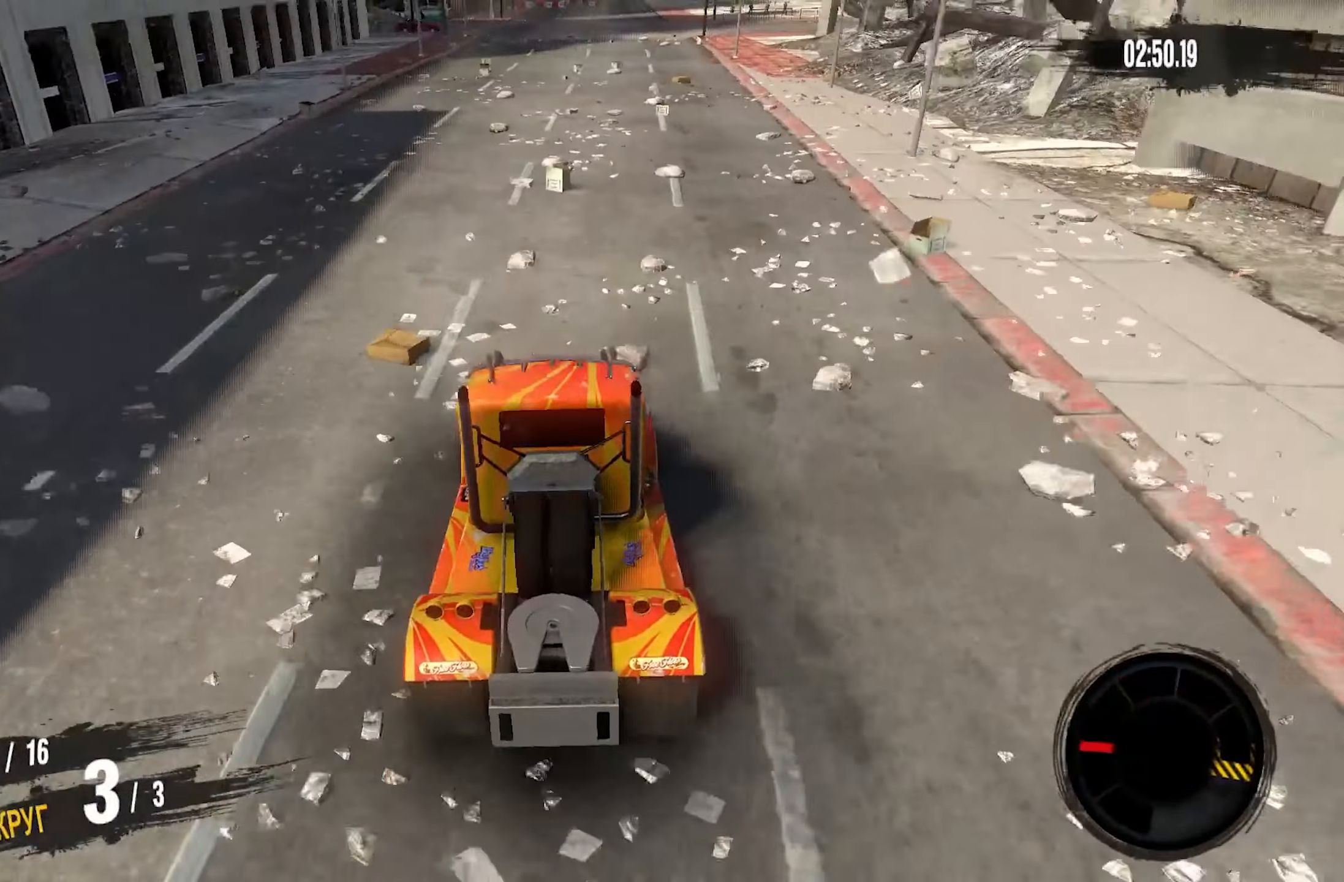
{"buttons": ["R2"], "left_stick": "center", "right_stick": "center", "events": [[67, "left_stick", "right"], [484, "left_stick", "center"]]}
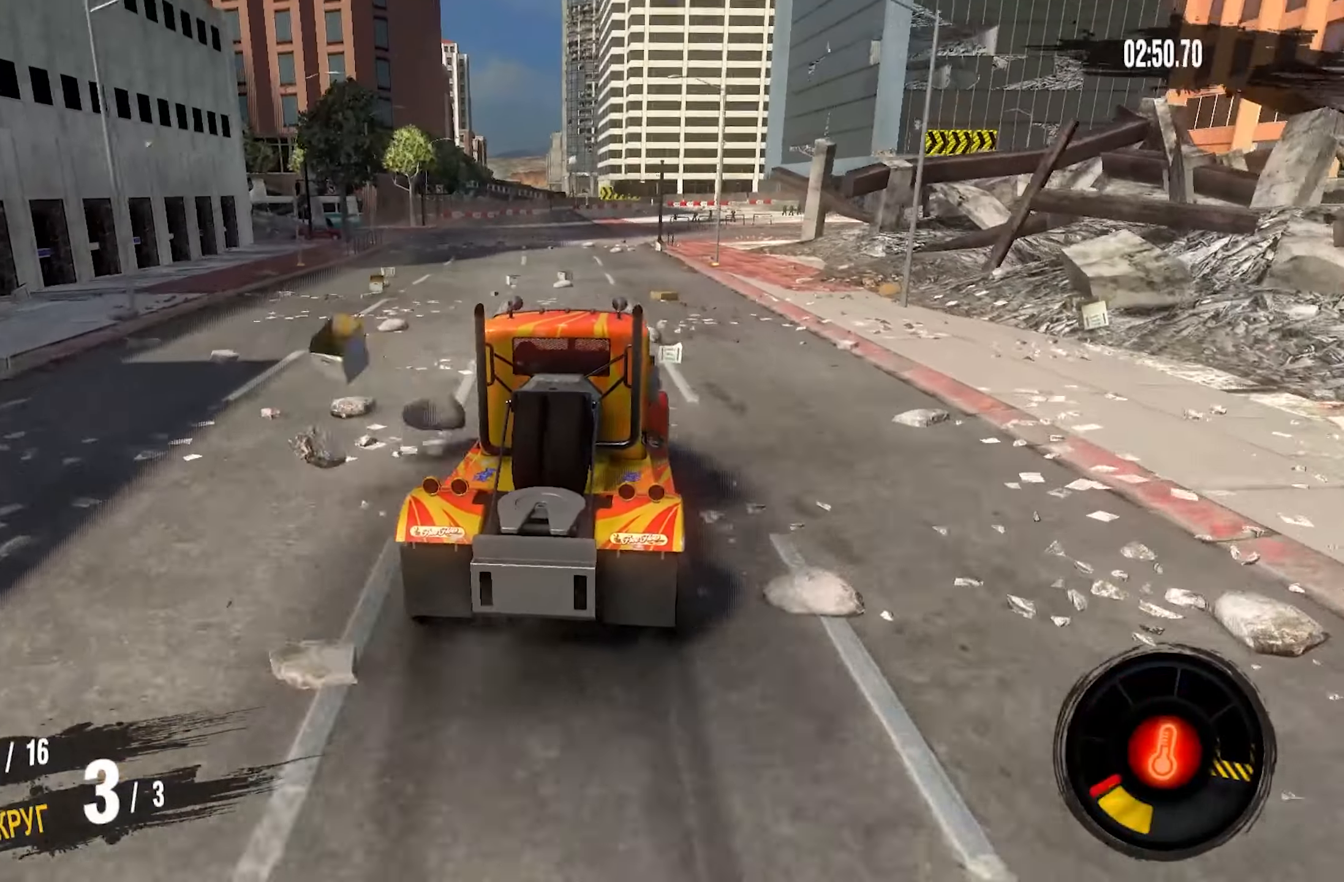
{"buttons": ["R2"], "left_stick": "right", "right_stick": "center", "events": [[267, "left_stick", "right"]]}
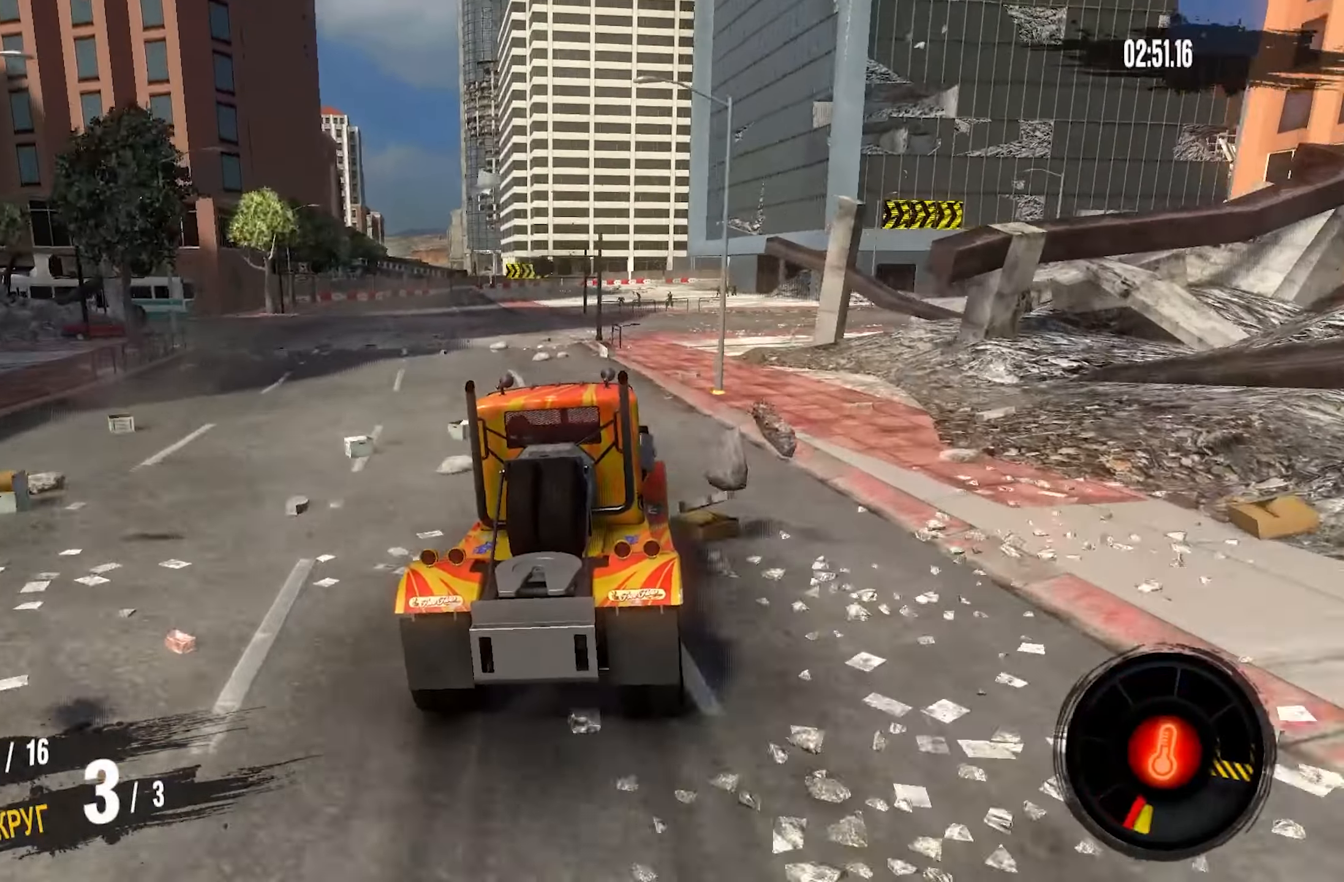
{"buttons": [], "left_stick": "right", "right_stick": "center", "events": [[100, "R2", "up"]]}
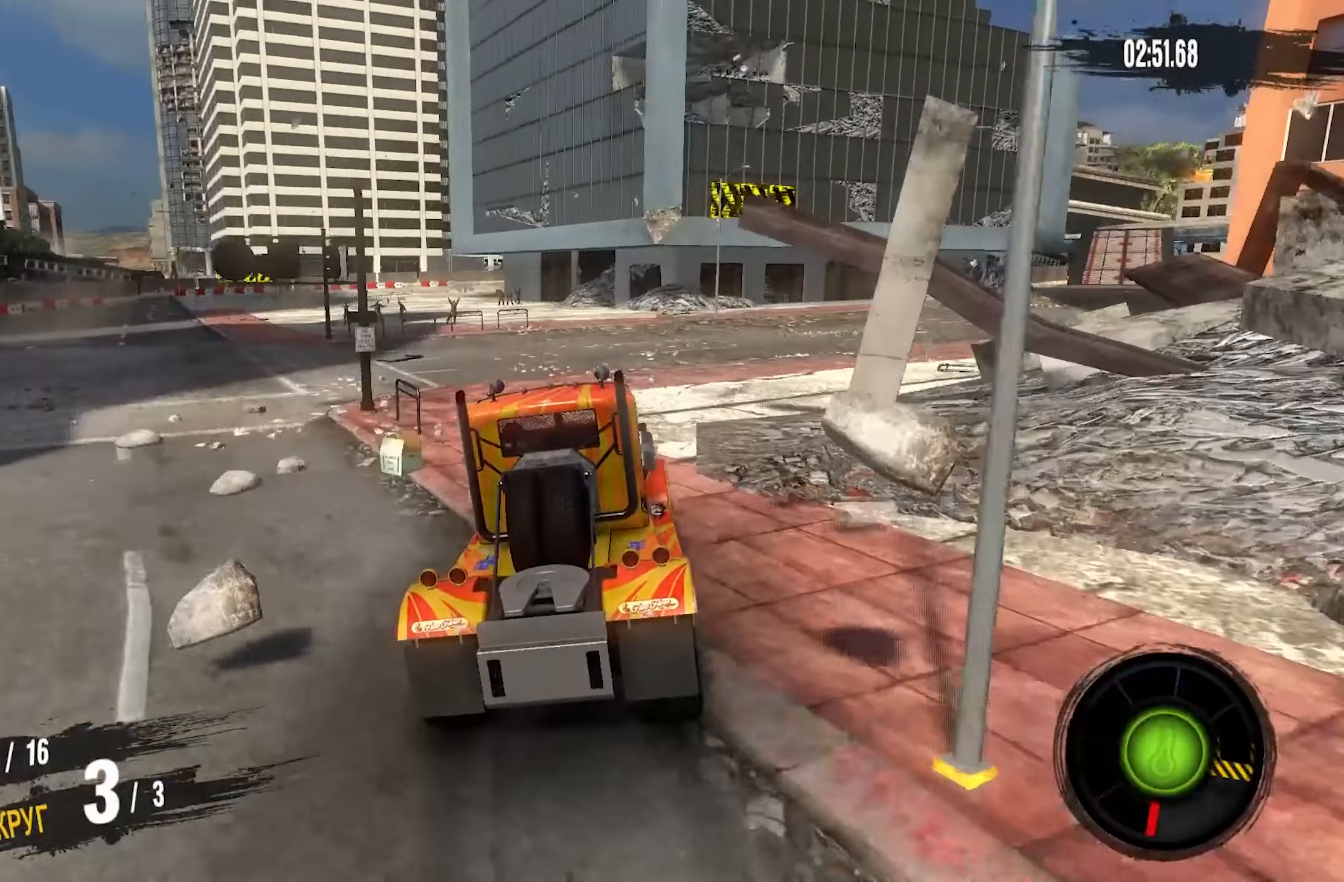
{"buttons": ["R2"], "left_stick": "right", "right_stick": "center", "events": [[100, "R2", "down"]]}
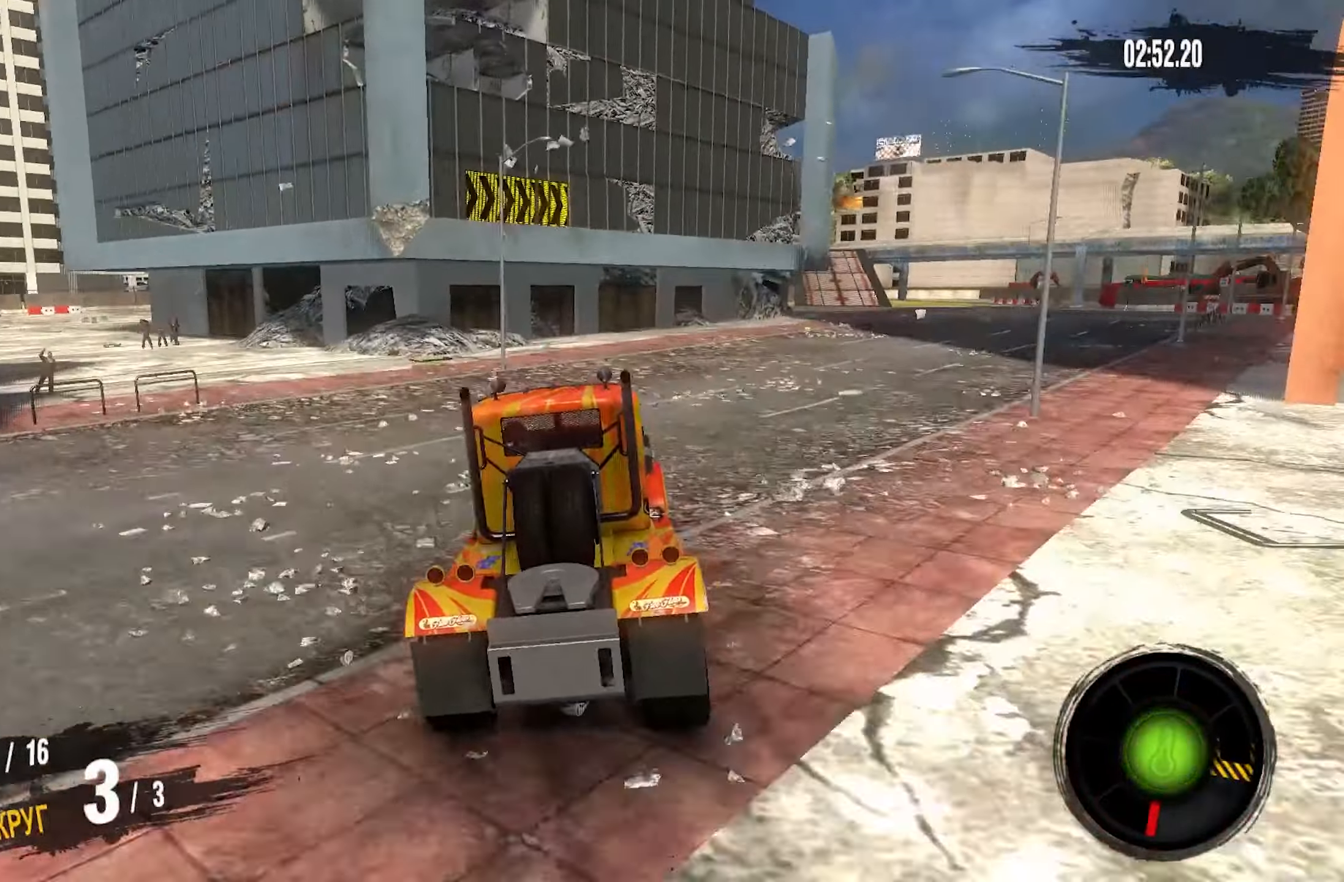
{"buttons": ["R2"], "left_stick": "right", "right_stick": "center", "events": []}
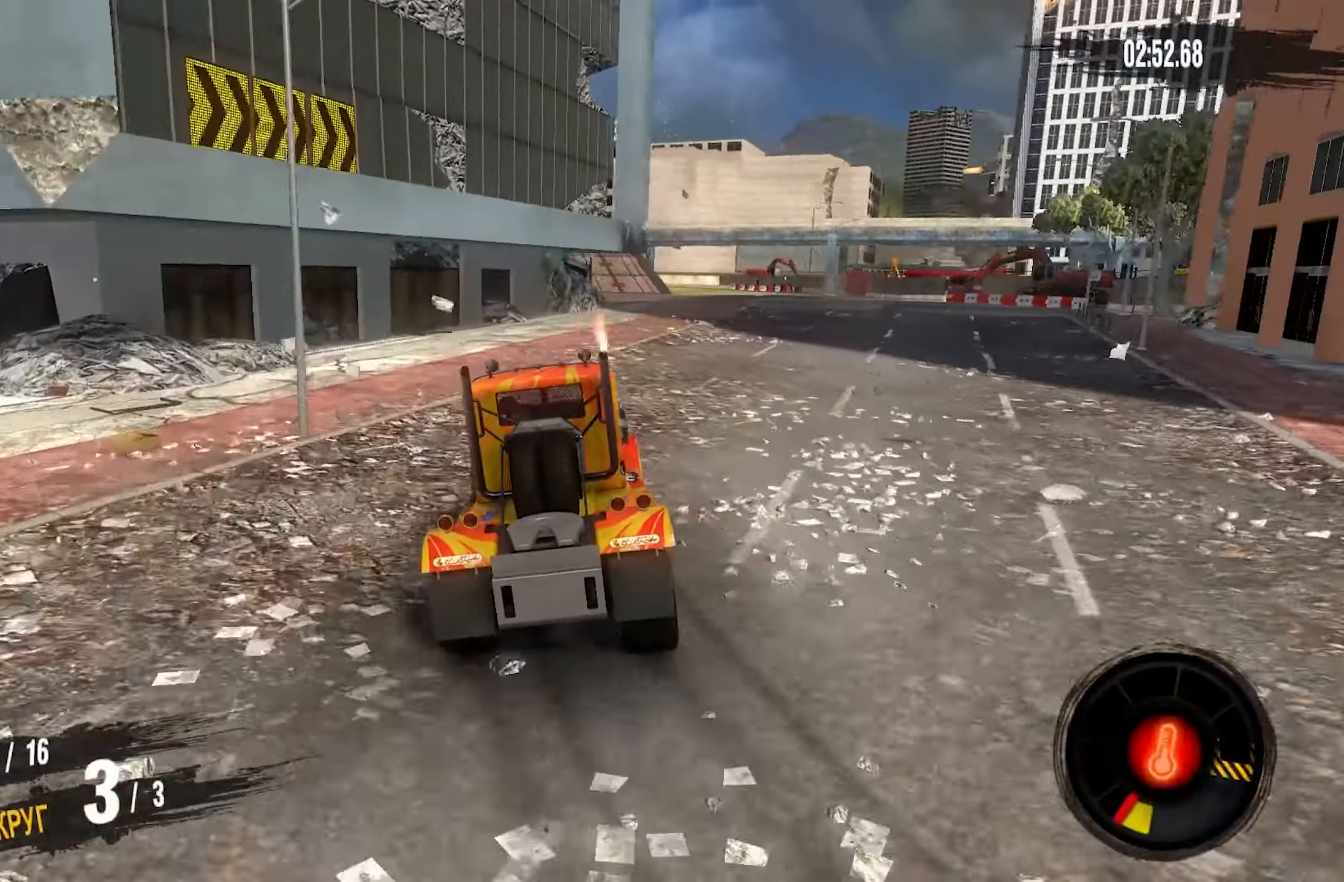
{"buttons": ["R2"], "left_stick": "left", "right_stick": "center", "events": [[250, "left_stick", "center"], [450, "left_stick", "left"]]}
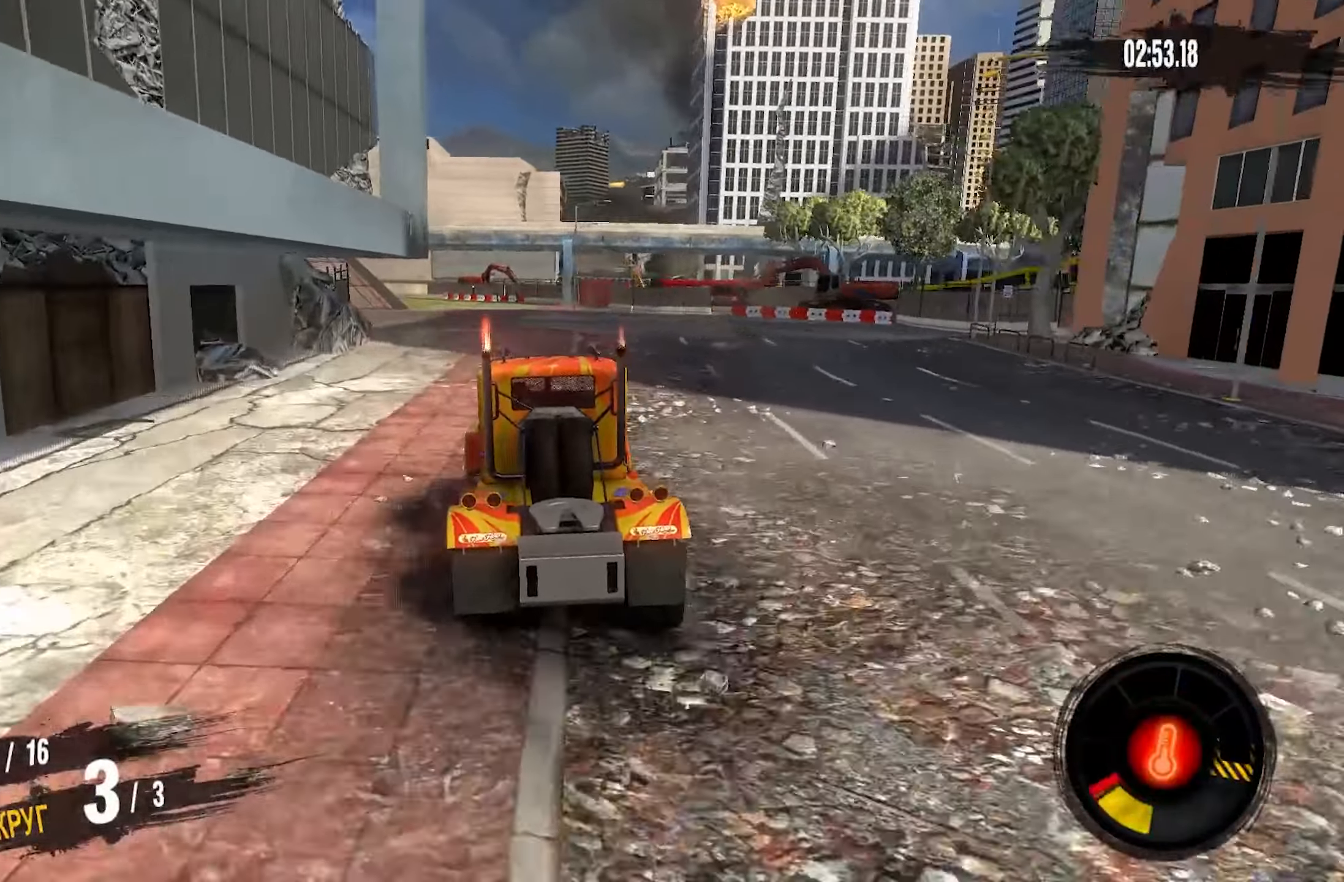
{"buttons": ["R2"], "left_stick": "center", "right_stick": "center", "events": [[384, "left_stick", "center"]]}
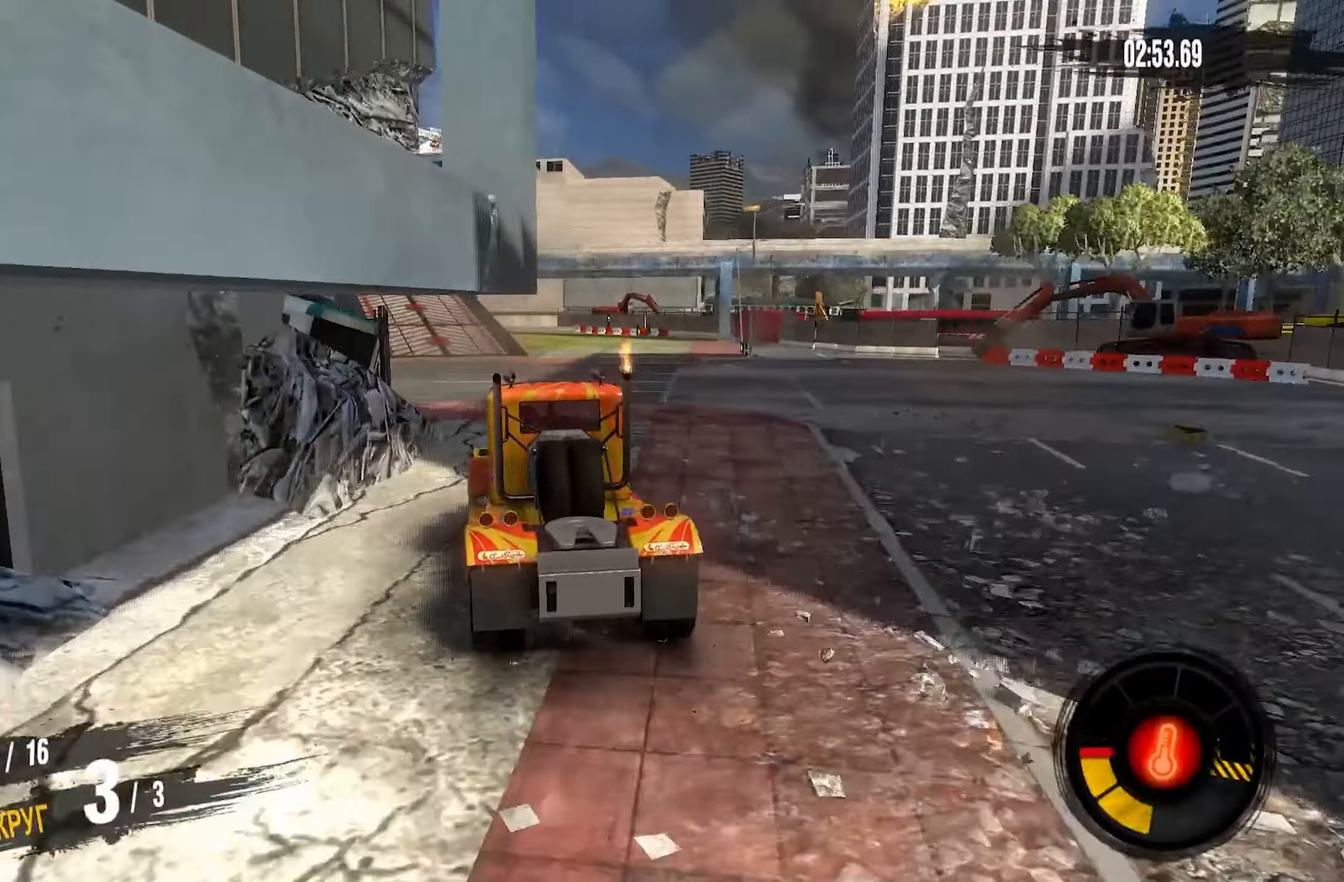
{"buttons": ["R2"], "left_stick": "down-left", "right_stick": "center", "events": [[84, "left_stick", "left"], [300, "left_stick", "center"], [433, "left_stick", "down-left"]]}
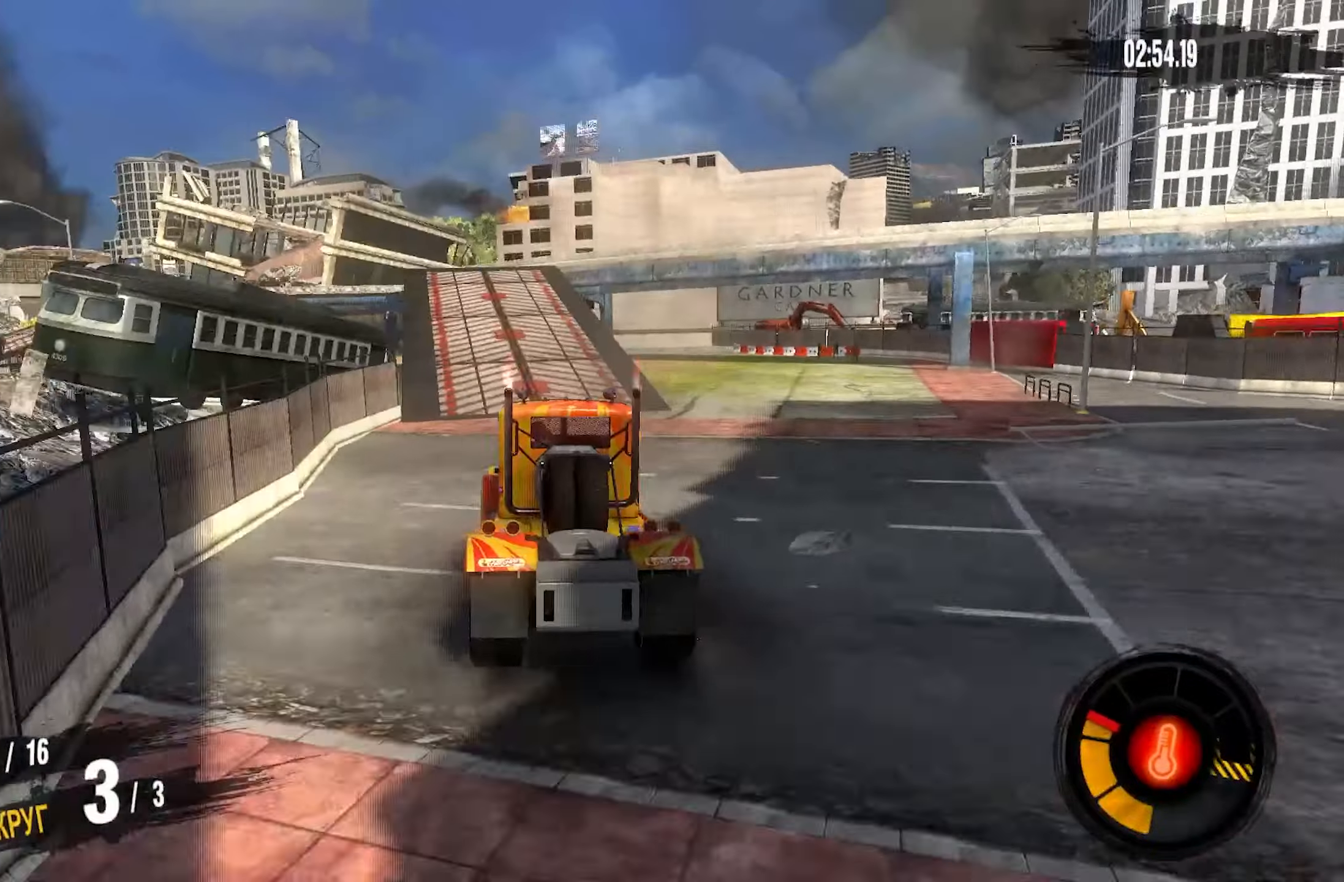
{"buttons": ["R2"], "left_stick": "center", "right_stick": "center", "events": [[33, "left_stick", "center"]]}
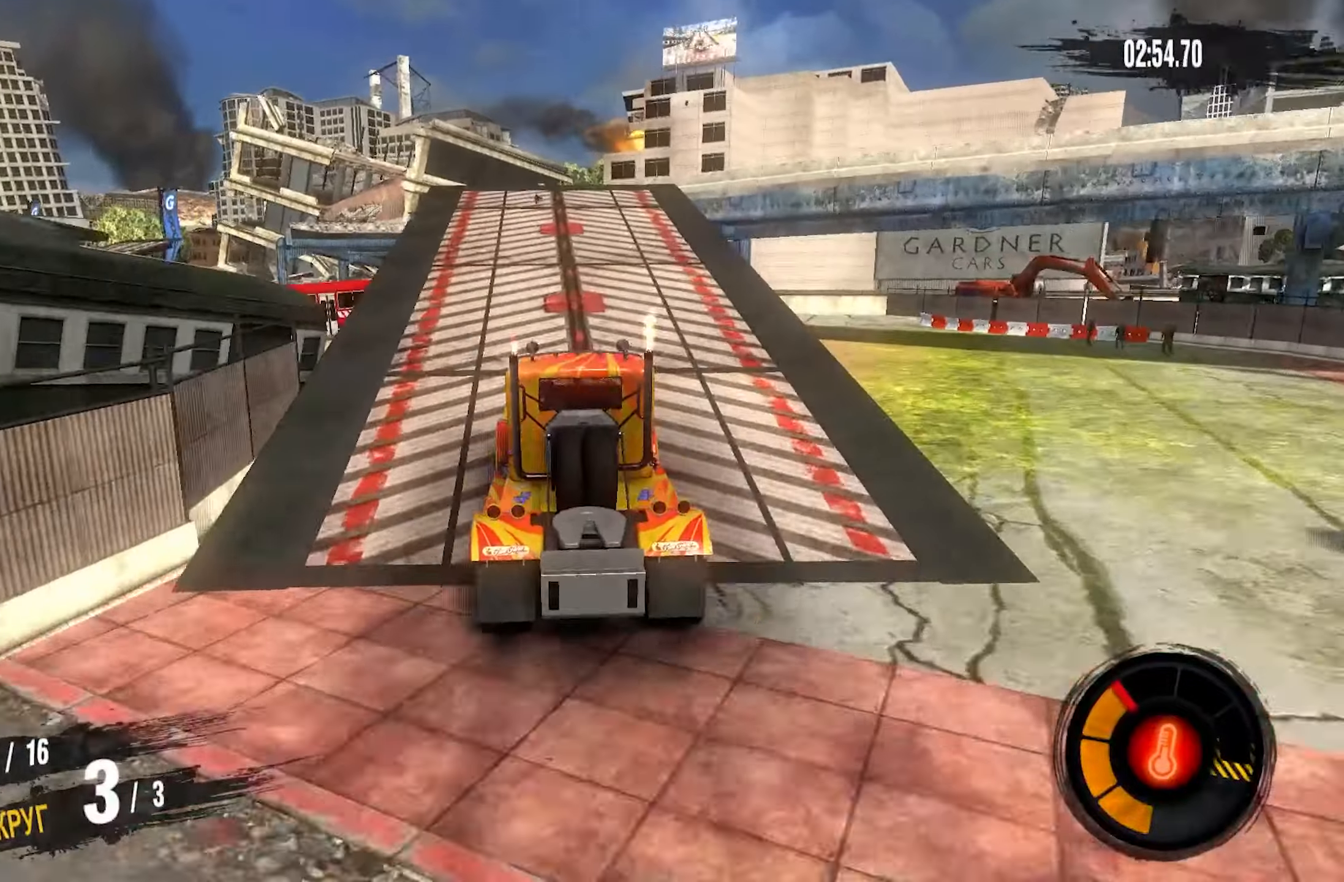
{"buttons": ["R2"], "left_stick": "center", "right_stick": "center", "events": []}
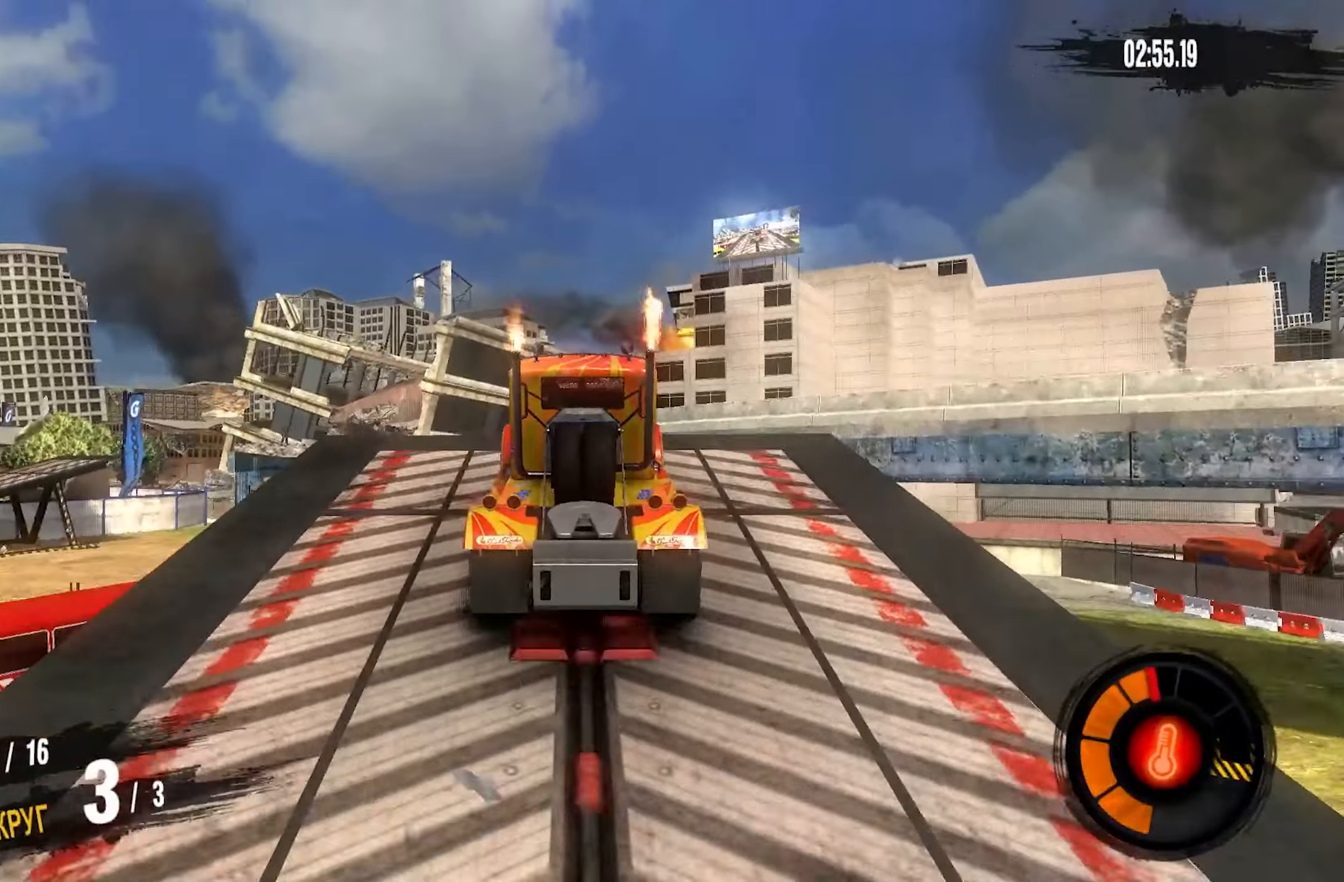
{"buttons": ["R2"], "left_stick": "center", "right_stick": "center", "events": [[350, "left_stick", "right"], [500, "left_stick", "center"]]}
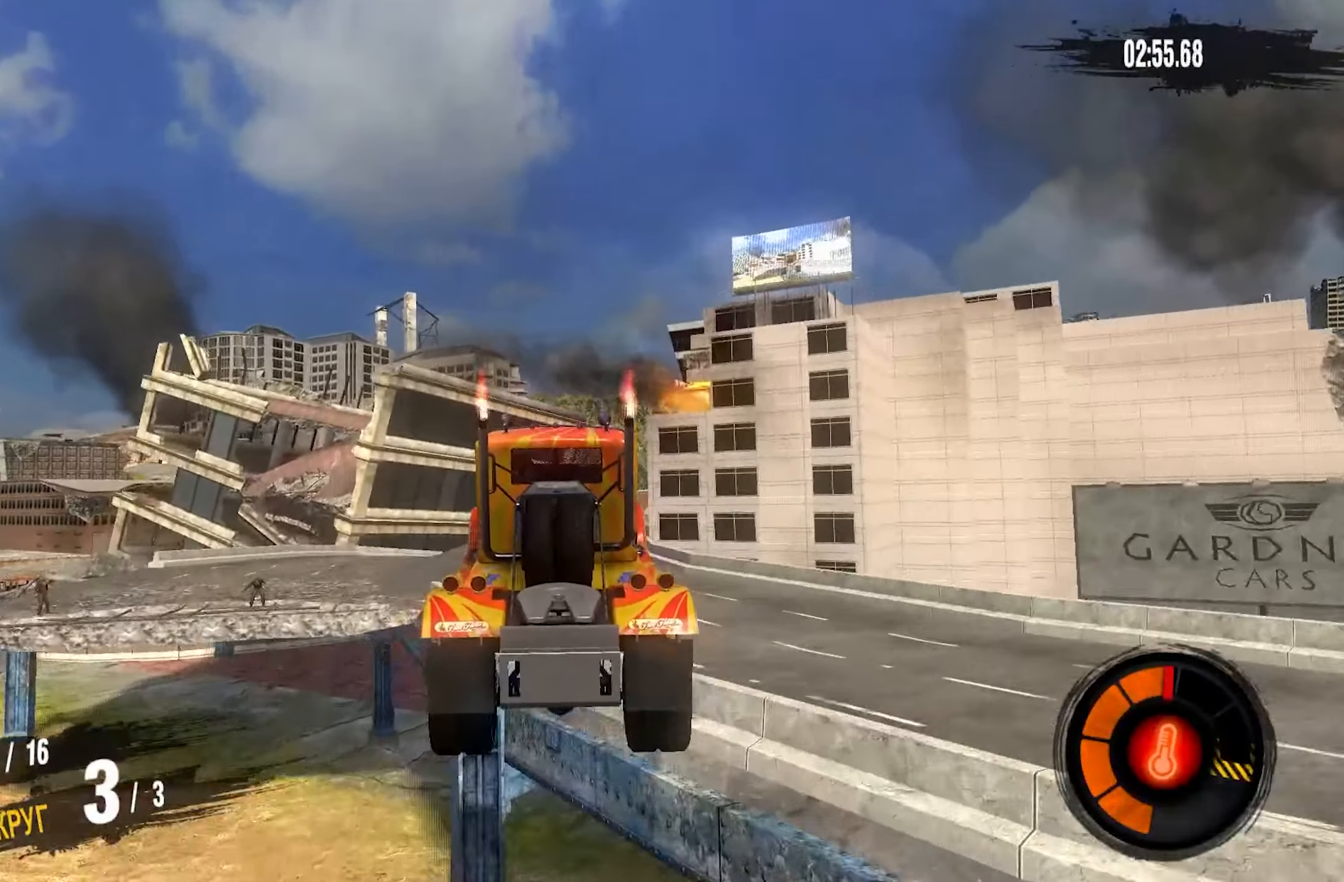
{"buttons": ["R2"], "left_stick": "right", "right_stick": "center", "events": [[233, "left_stick", "right"]]}
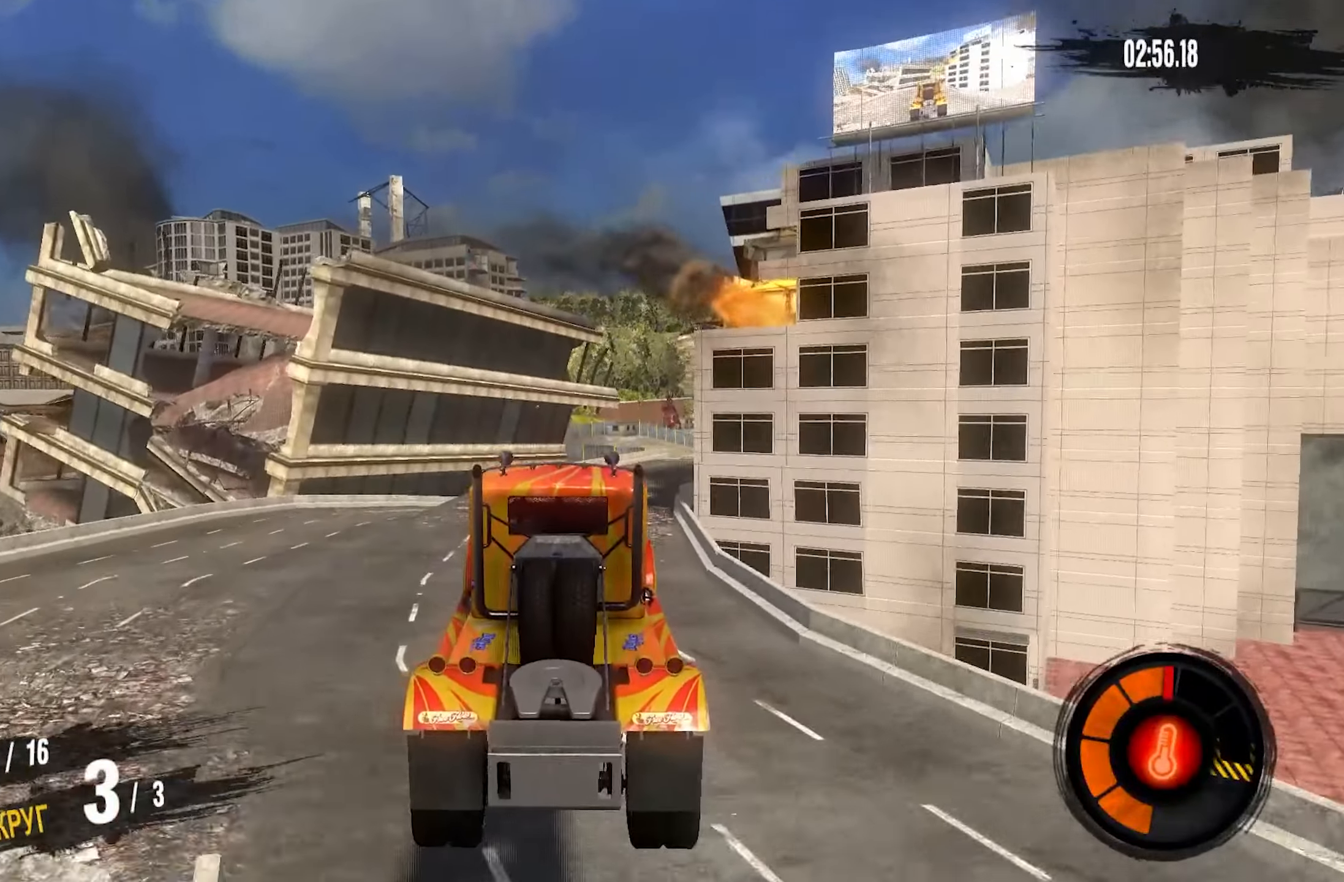
{"buttons": ["R2"], "left_stick": "right", "right_stick": "center", "events": []}
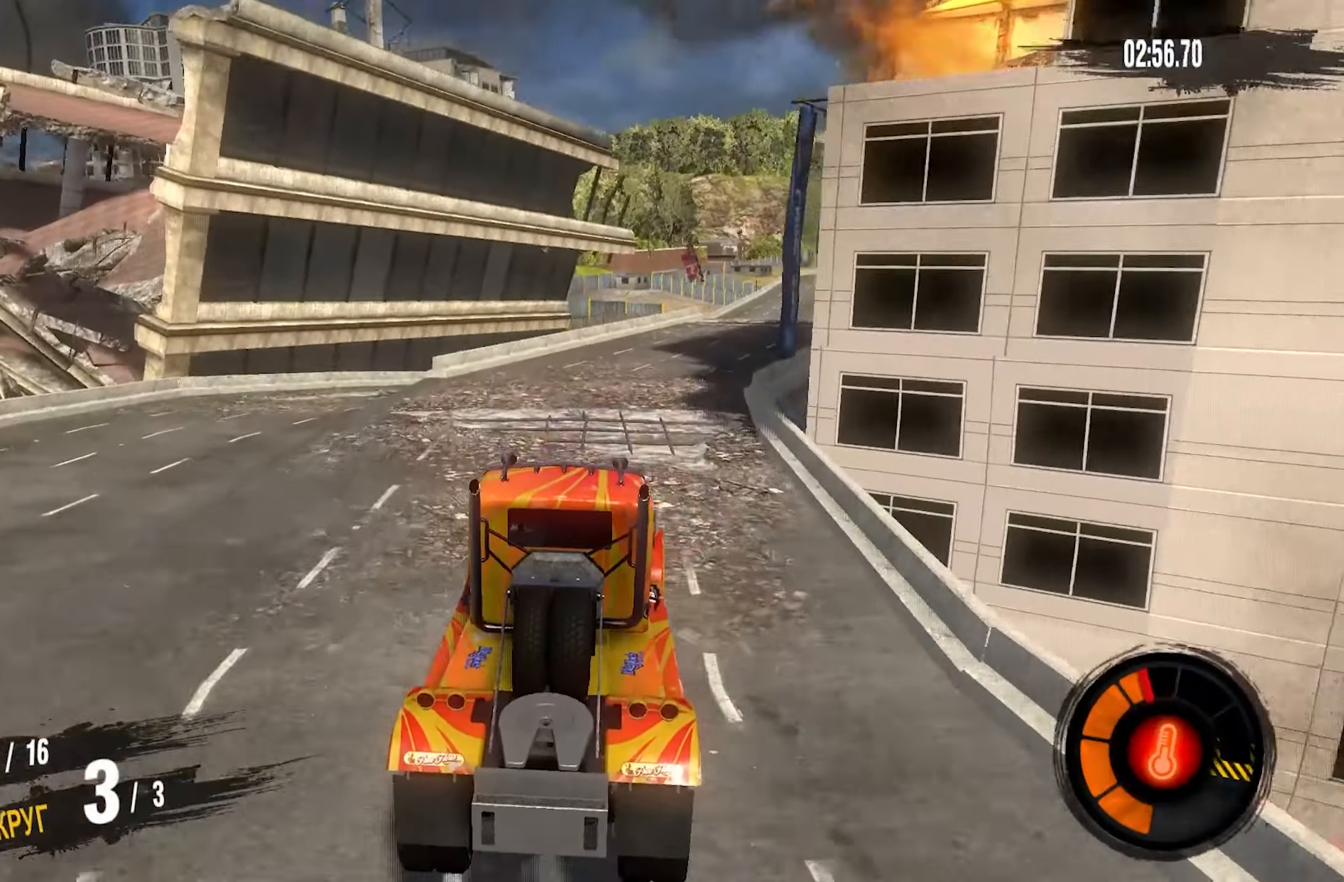
{"buttons": ["R2"], "left_stick": "center", "right_stick": "center", "events": [[366, "left_stick", "center"]]}
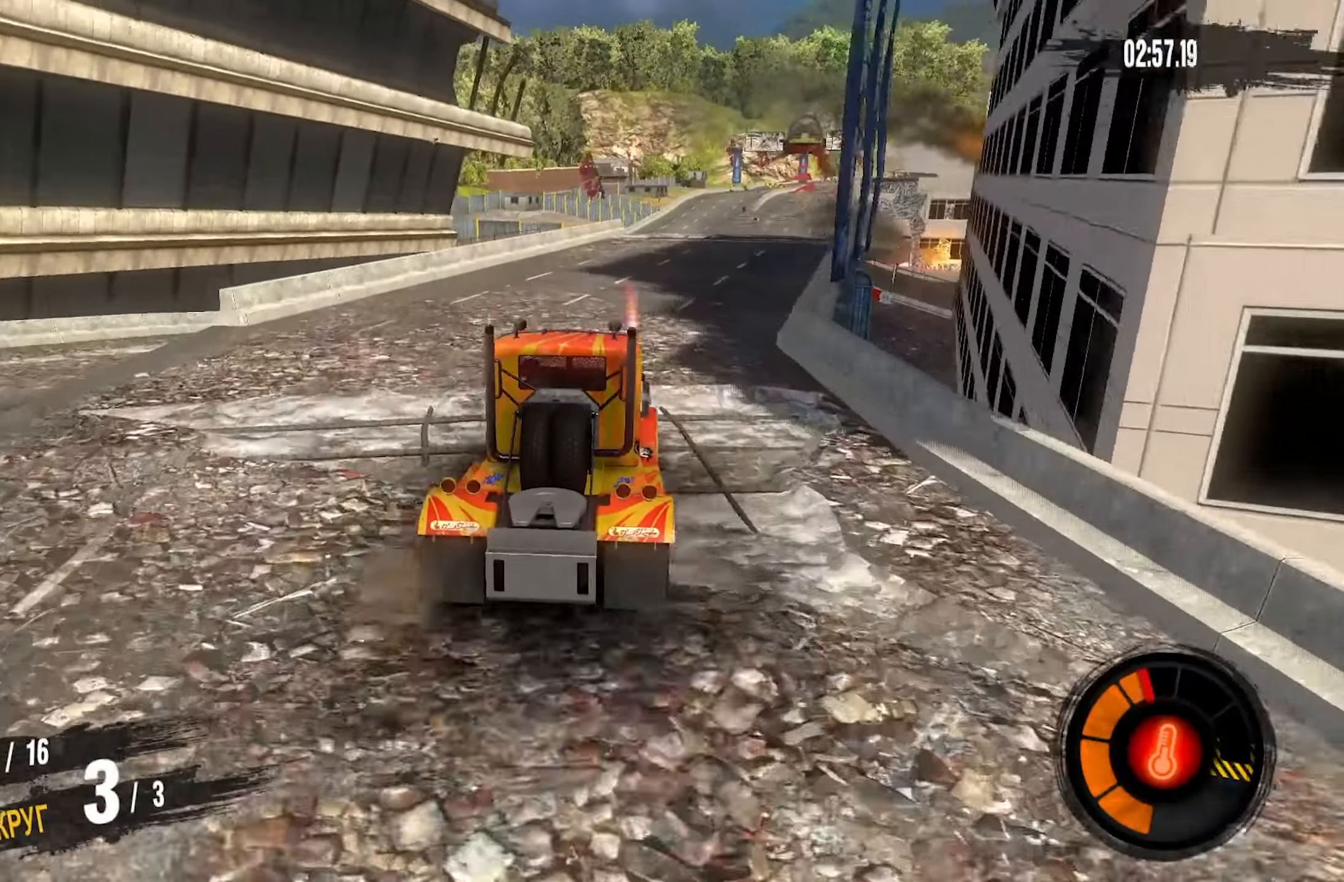
{"buttons": ["R2"], "left_stick": "center", "right_stick": "center", "events": [[33, "left_stick", "right"], [466, "left_stick", "center"]]}
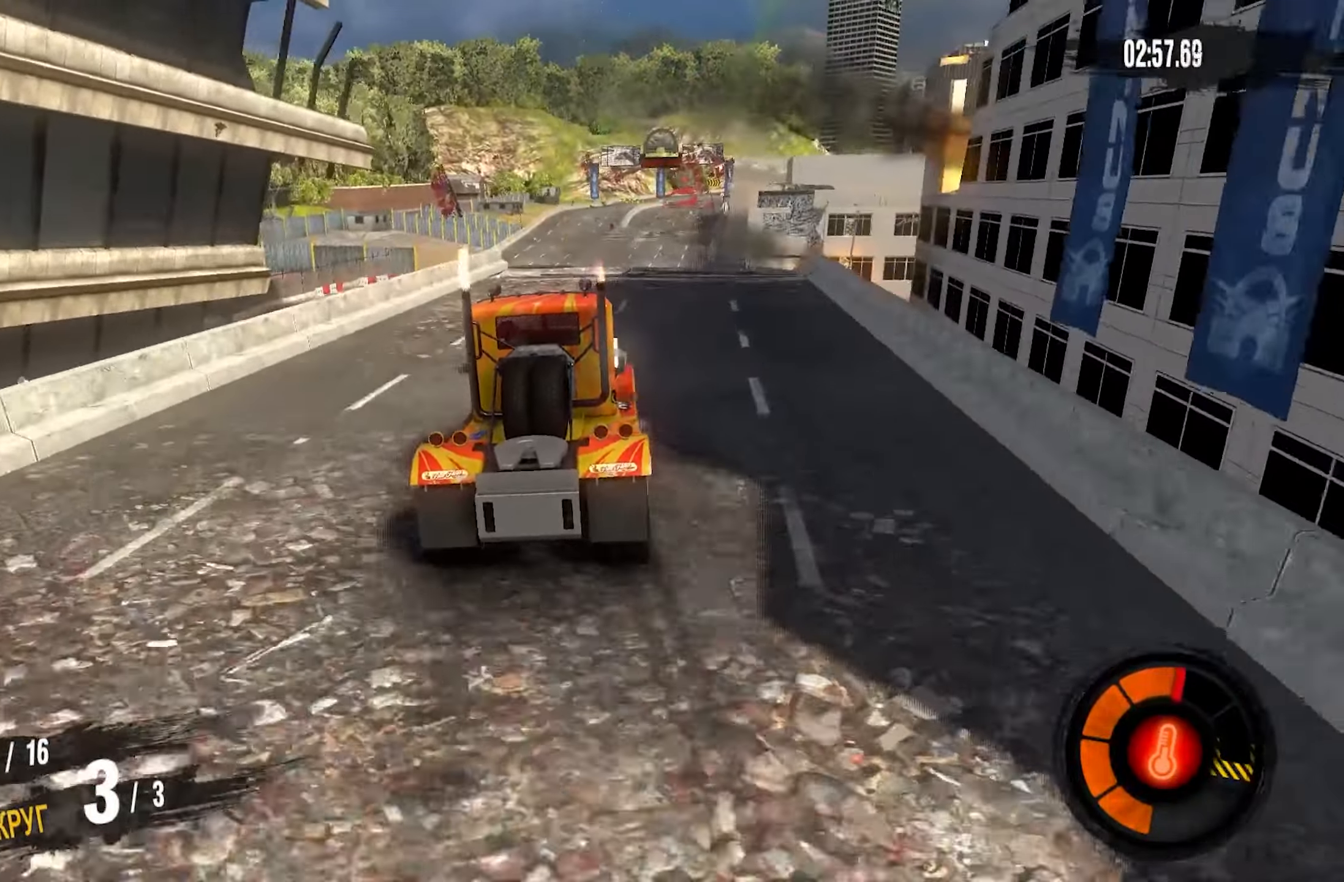
{"buttons": ["R2"], "left_stick": "center", "right_stick": "center", "events": []}
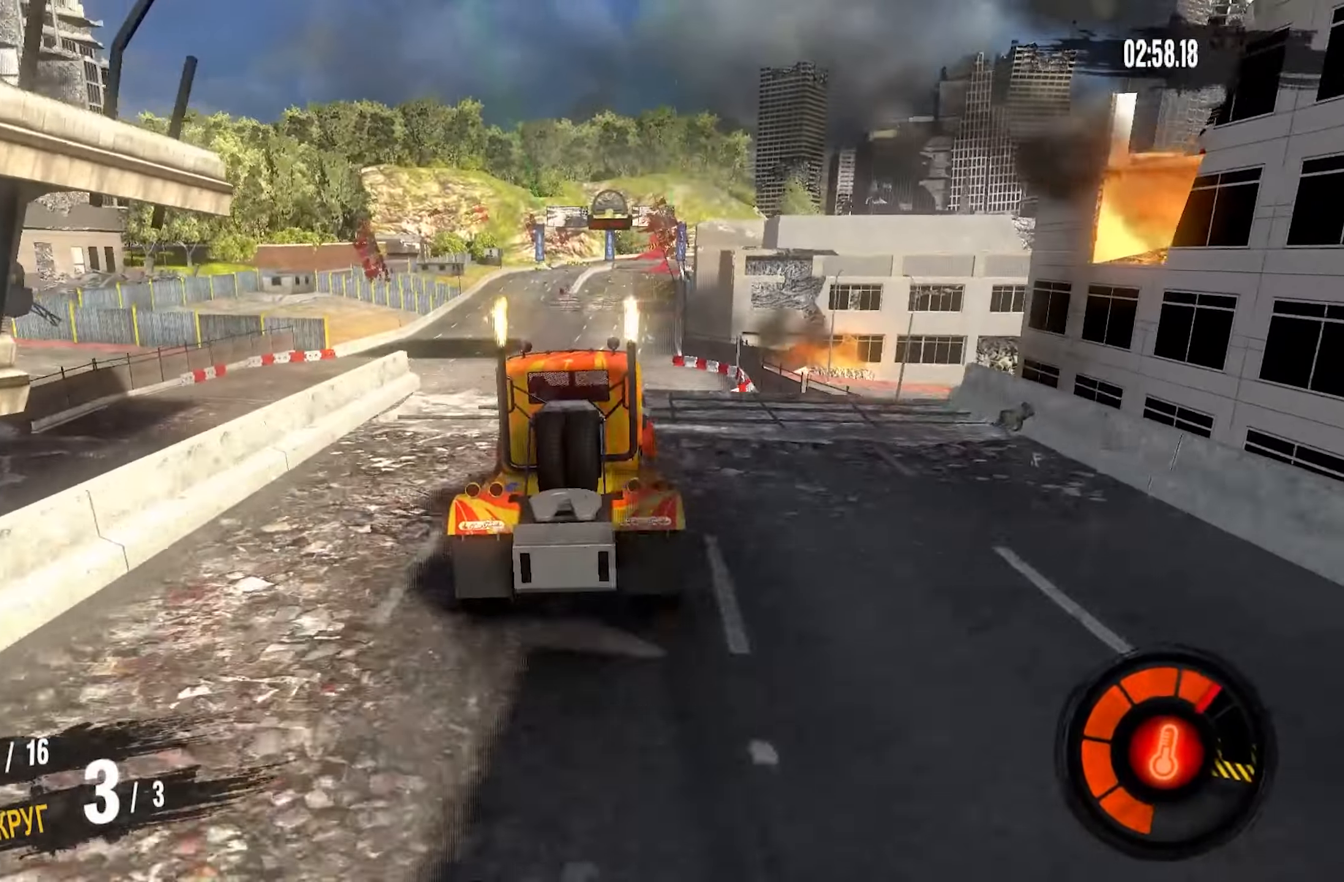
{"buttons": ["R2"], "left_stick": "center", "right_stick": "center", "events": []}
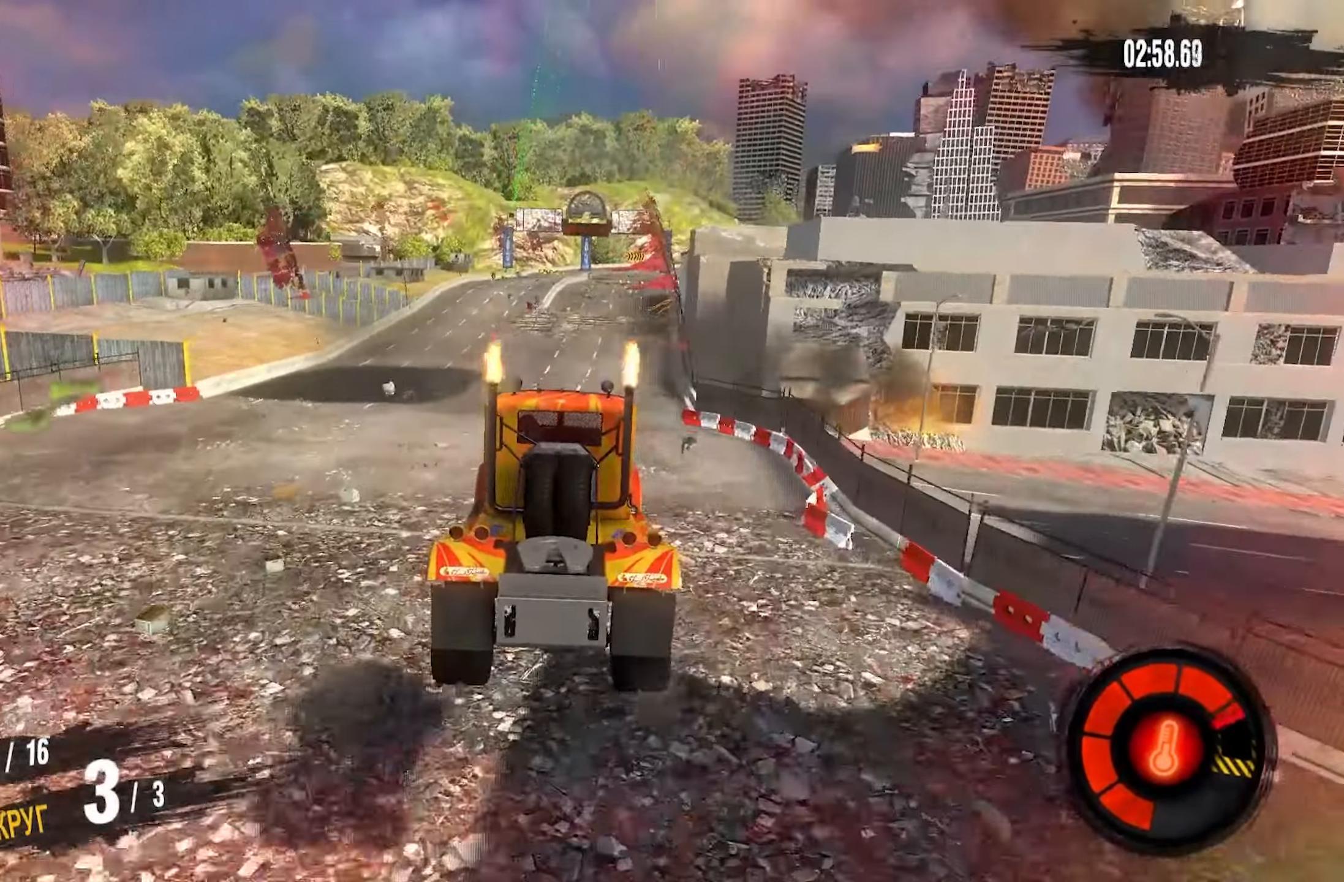
{"buttons": ["R2"], "left_stick": "center", "right_stick": "center", "events": []}
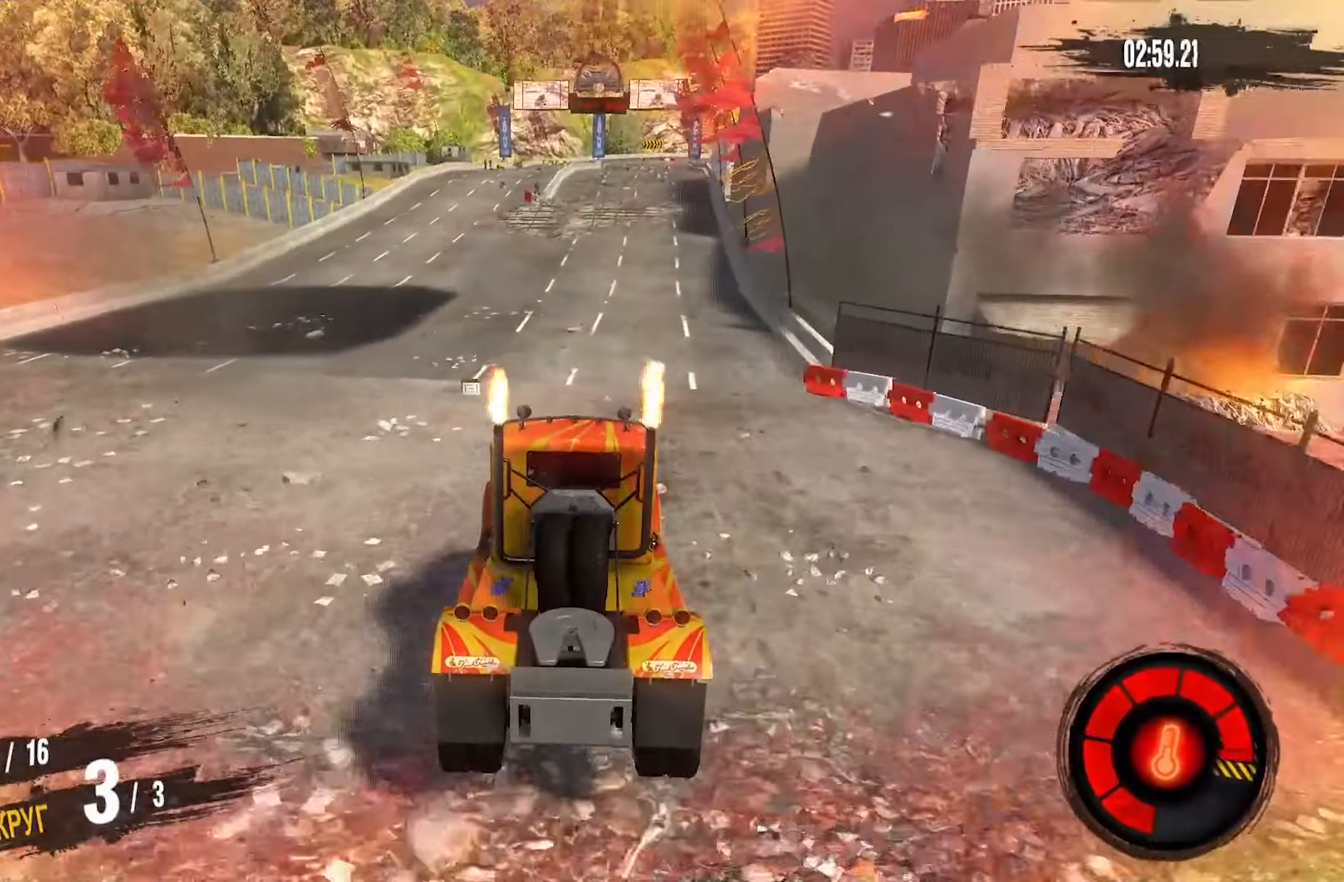
{"buttons": ["R2"], "left_stick": "center", "right_stick": "center", "events": [[250, "left_stick", "right"], [383, "left_stick", "center"]]}
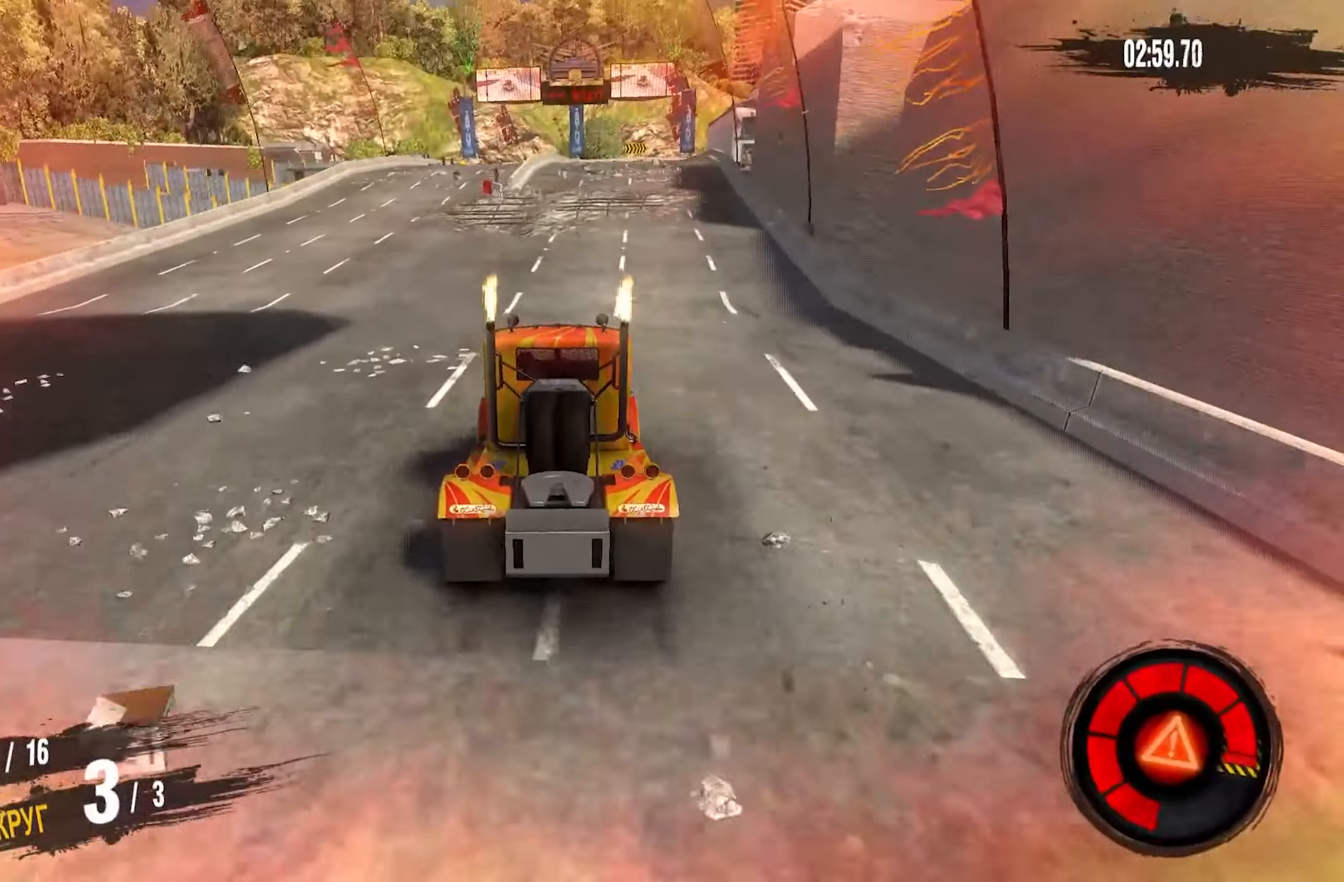
{"buttons": ["R2"], "left_stick": "center", "right_stick": "center", "events": [[183, "left_stick", "right"], [417, "left_stick", "center"]]}
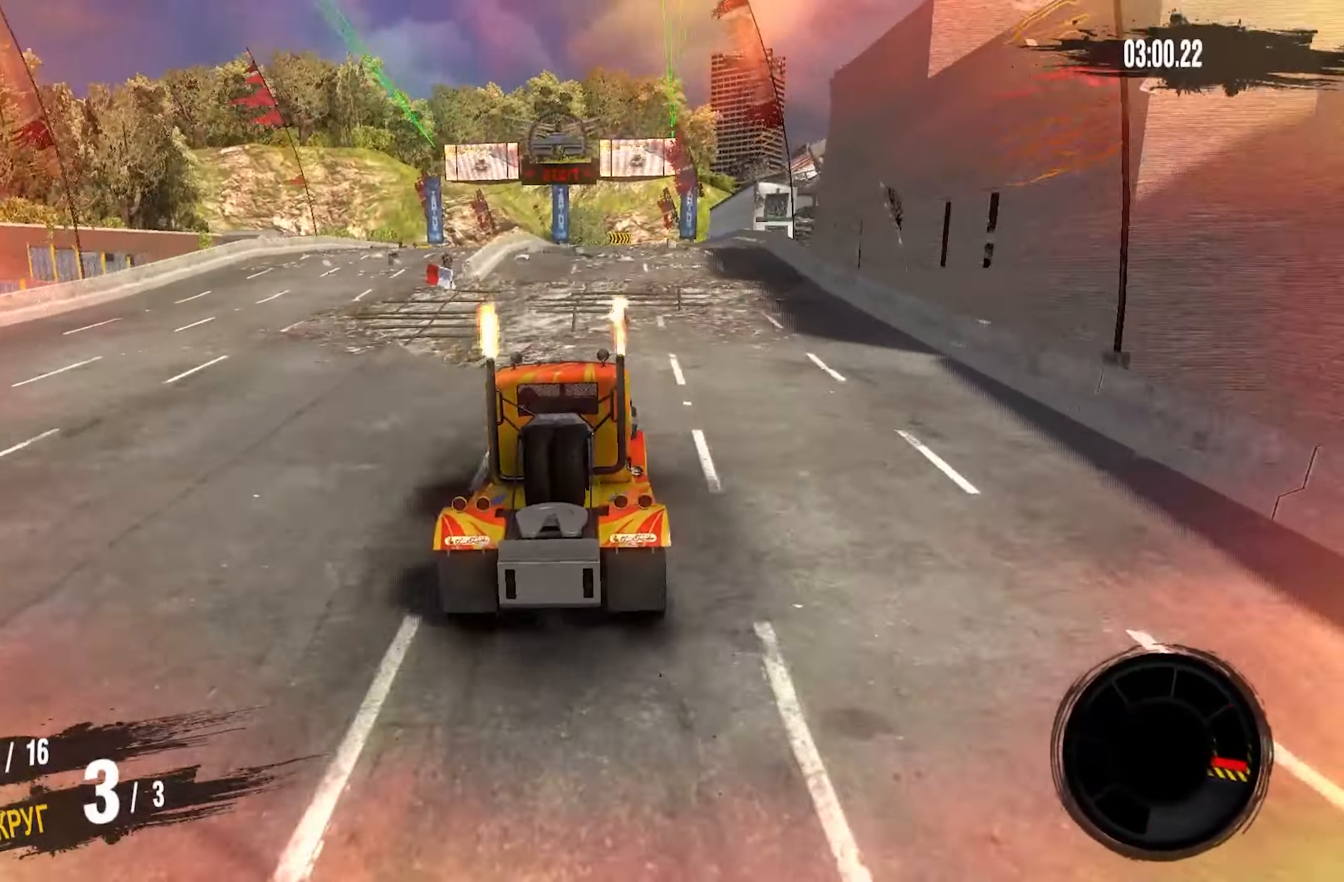
{"buttons": ["R2"], "left_stick": "center", "right_stick": "center", "events": [[233, "left_stick", "right"], [400, "left_stick", "center"]]}
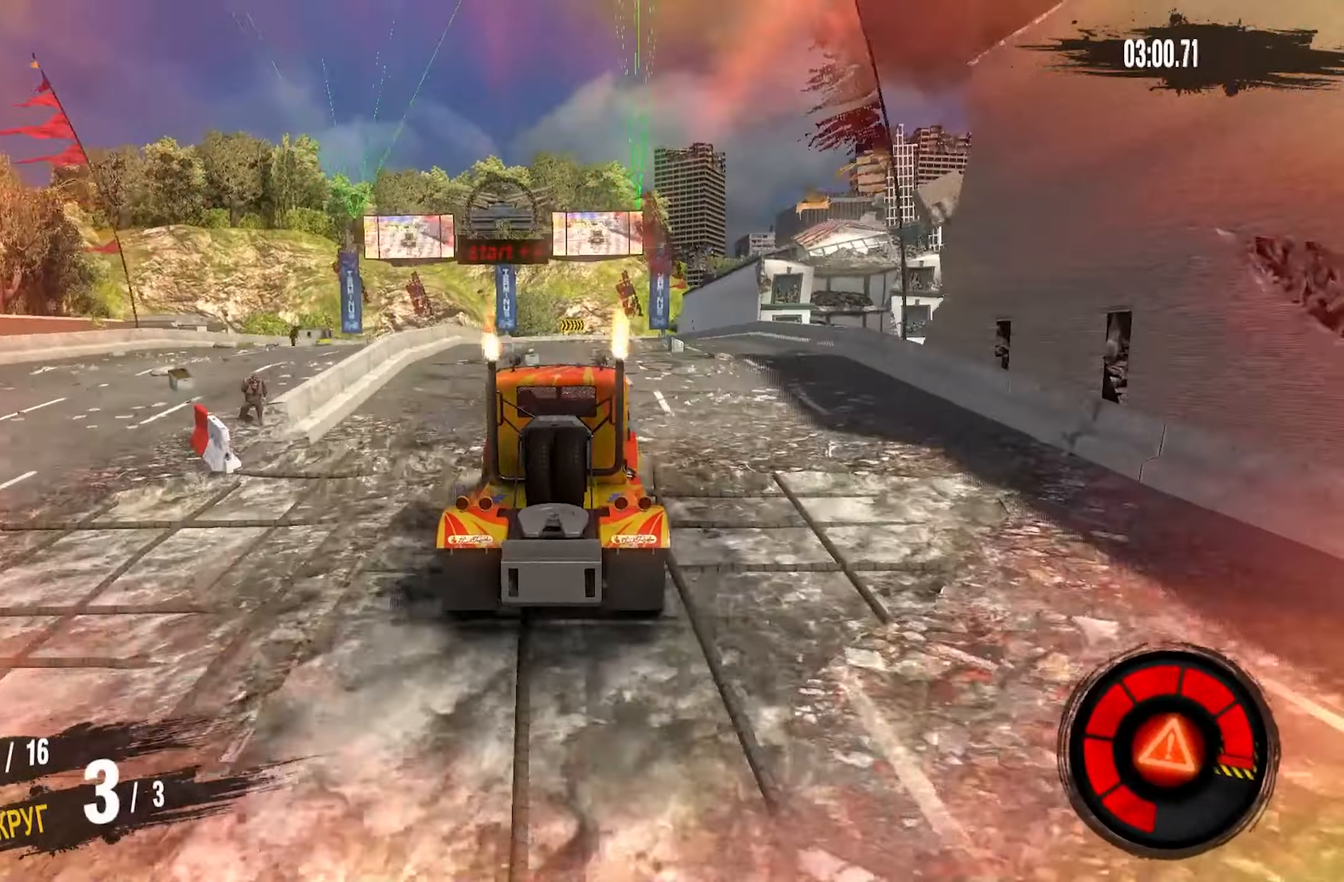
{"buttons": ["R2"], "left_stick": "center", "right_stick": "center", "events": []}
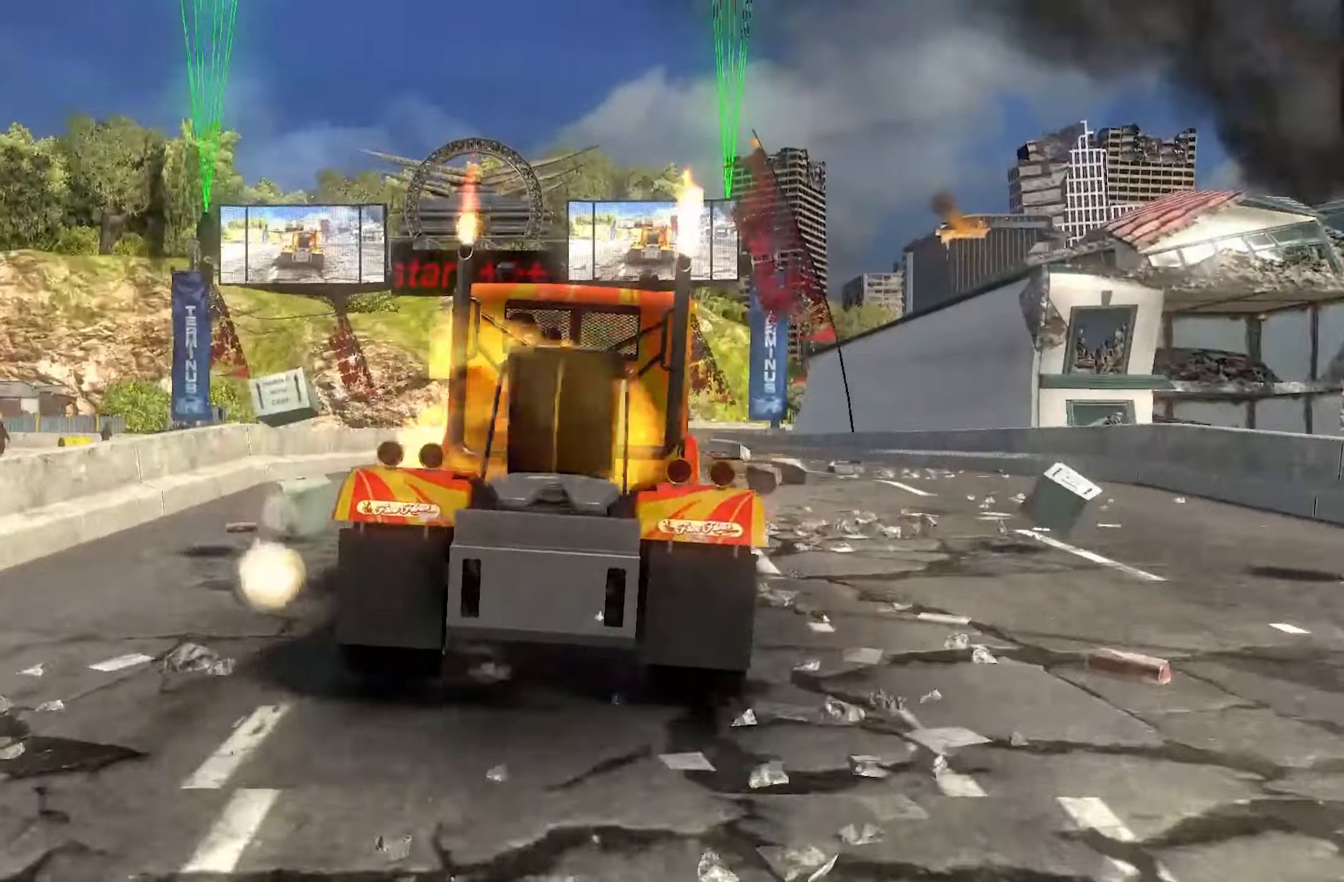
{"buttons": [], "left_stick": "center", "right_stick": "center", "events": [[217, "R2", "up"]]}